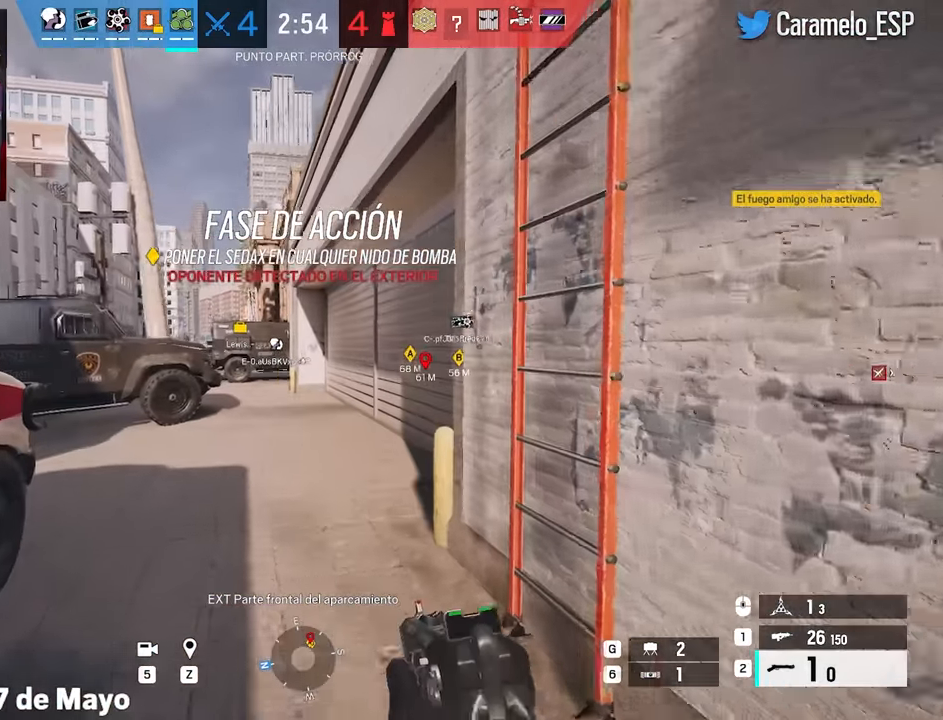
Gameplay with keyboard and mouse; each line is a JSON object with the keys and mouse buttons held at the frame after it. "events" lists presses ("down") and releases ("up") of "1", "2", "3", "4", "5", "a", "alt", "c", "caps_lock", "ctrl", "d", "e", "f", "g", "q", "r", "s", "shift", "space", "t", "tab", "v", "w", "x", "z", "mouse_left", "mouse_wheel" and "mouse_right" between this image and that frame as [ms after this image, input, new state], when the widget could be followed in between. "mouse_left", "mouse_wheel", "mouse_right" = the "left", "wheel", "right" buttons of the "mouse" list. No other keys are recorded. "wheel" means that the mouse wheel is clicked or scrolled. Not read: mouse_move.
{"keys": ["shift", "w"], "mouse": [], "events": []}
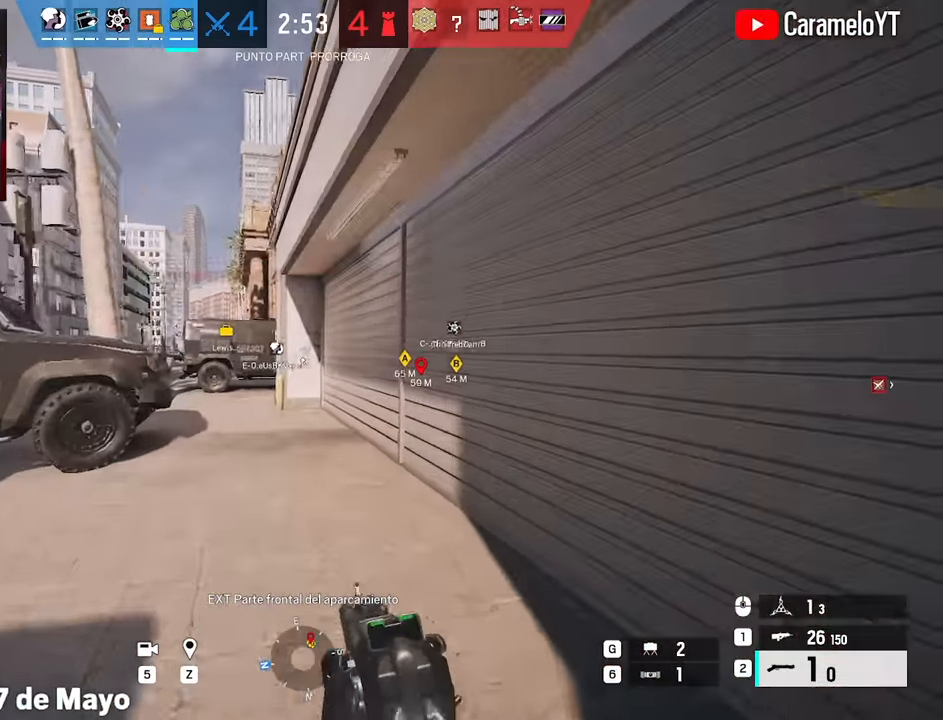
{"keys": ["a", "shift", "w"], "mouse": [], "events": [[50, "a", "down"]]}
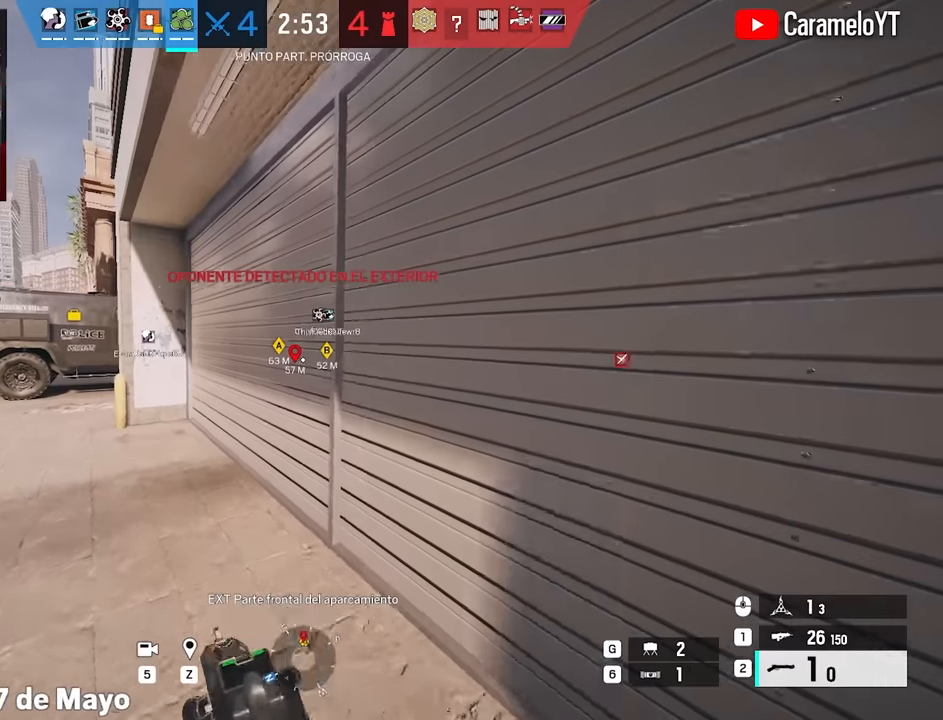
{"keys": ["a", "shift", "w"], "mouse": [], "events": [[67, "mouse_wheel", "down"], [150, "mouse_wheel", "up"]]}
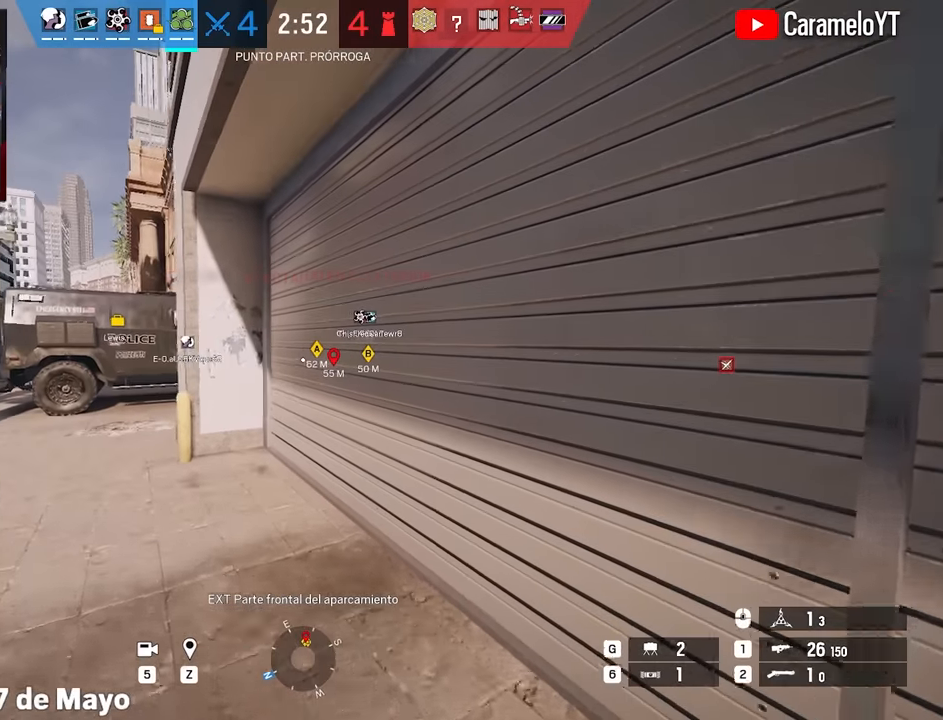
{"keys": ["q", "w"], "mouse": [], "events": [[300, "a", "up"], [400, "shift", "up"], [500, "q", "down"]]}
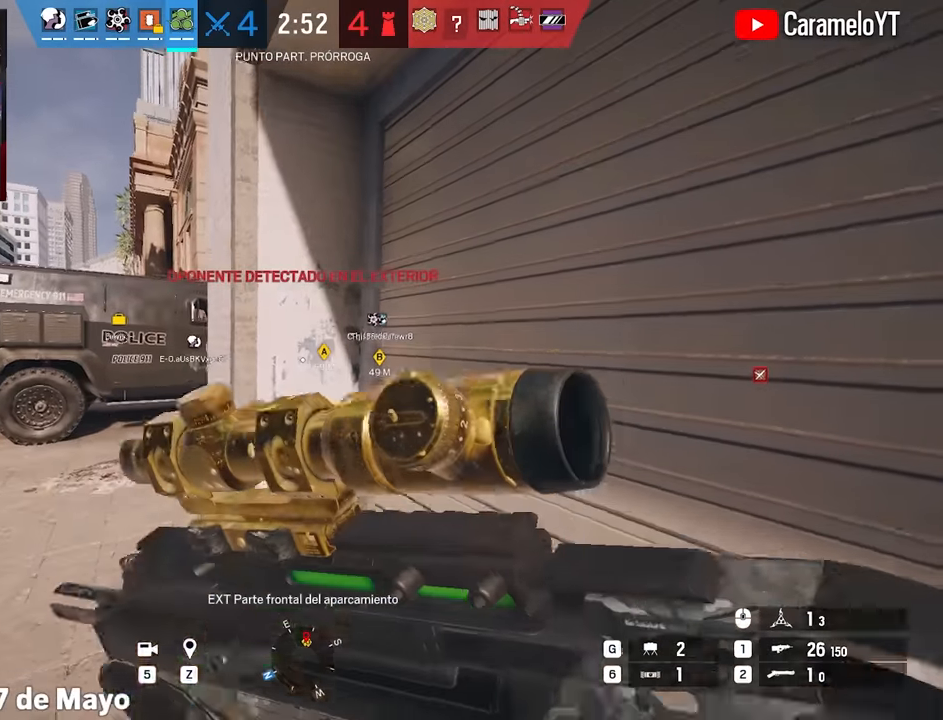
{"keys": ["a"], "mouse": [], "events": [[50, "q", "up"], [133, "a", "down"], [133, "w", "up"]]}
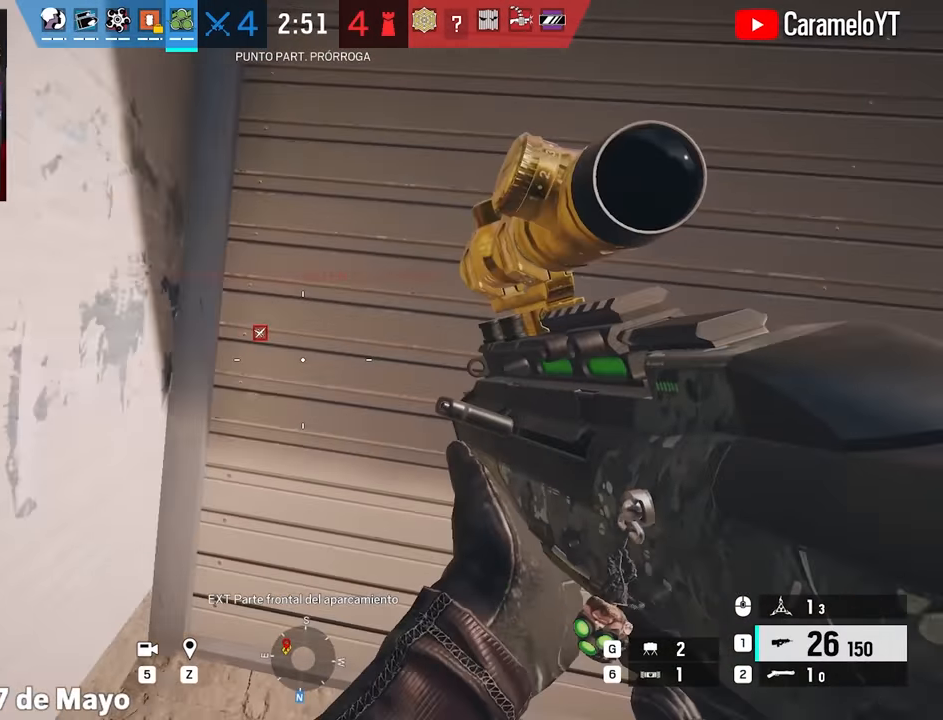
{"keys": ["a"], "mouse": ["right"], "events": [[50, "ctrl", "down"], [150, "ctrl", "up"], [200, "mouse_right", "down"]]}
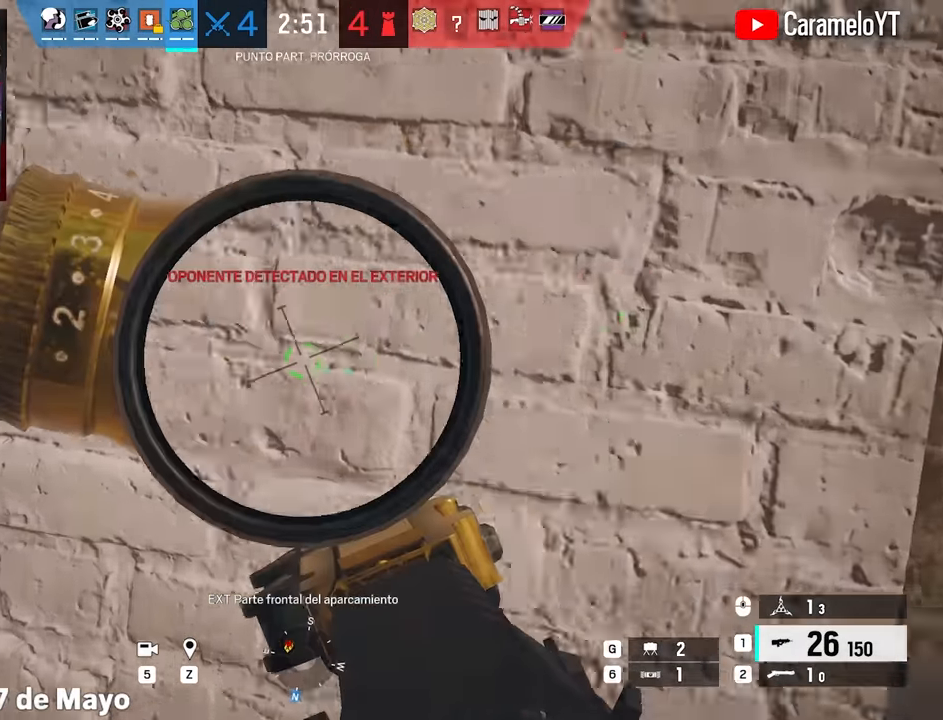
{"keys": ["a"], "mouse": ["right"], "events": [[267, "a", "up"], [500, "a", "down"]]}
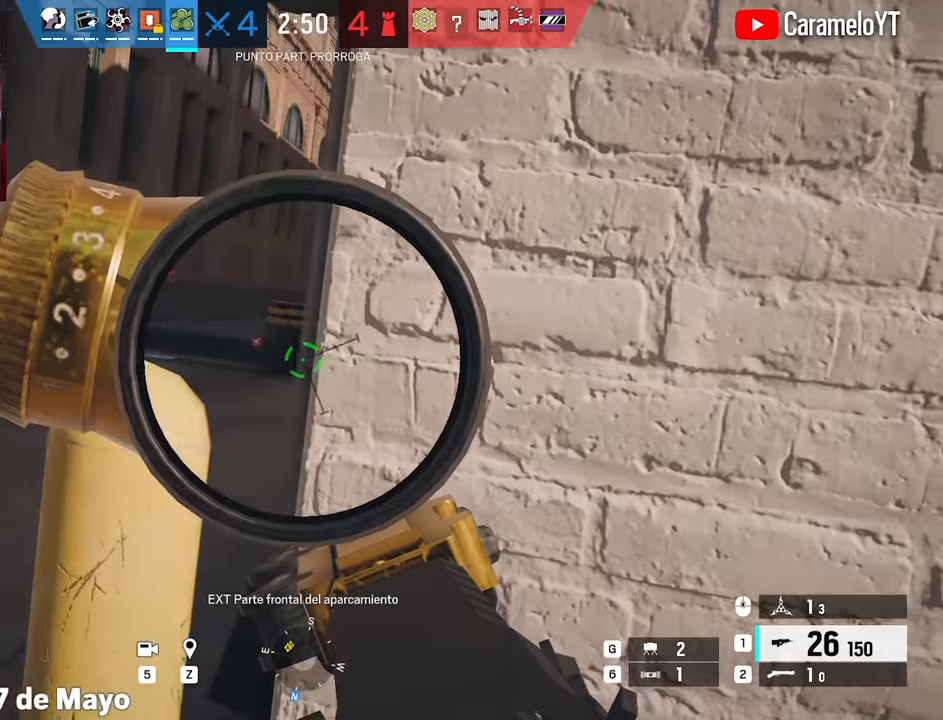
{"keys": ["a", "w"], "mouse": ["right"], "events": [[133, "a", "up"], [233, "a", "down"], [317, "ctrl", "down"], [417, "w", "down"], [467, "ctrl", "up"]]}
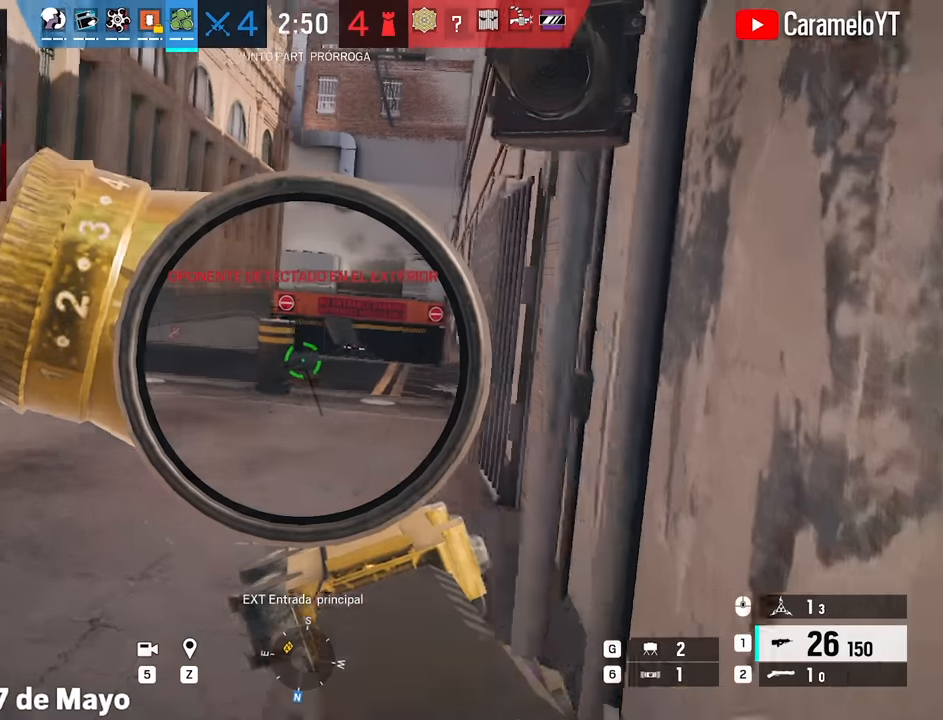
{"keys": ["a", "w"], "mouse": ["right"], "events": [[17, "e", "down"], [50, "e", "up"], [150, "e", "down"], [250, "e", "up"]]}
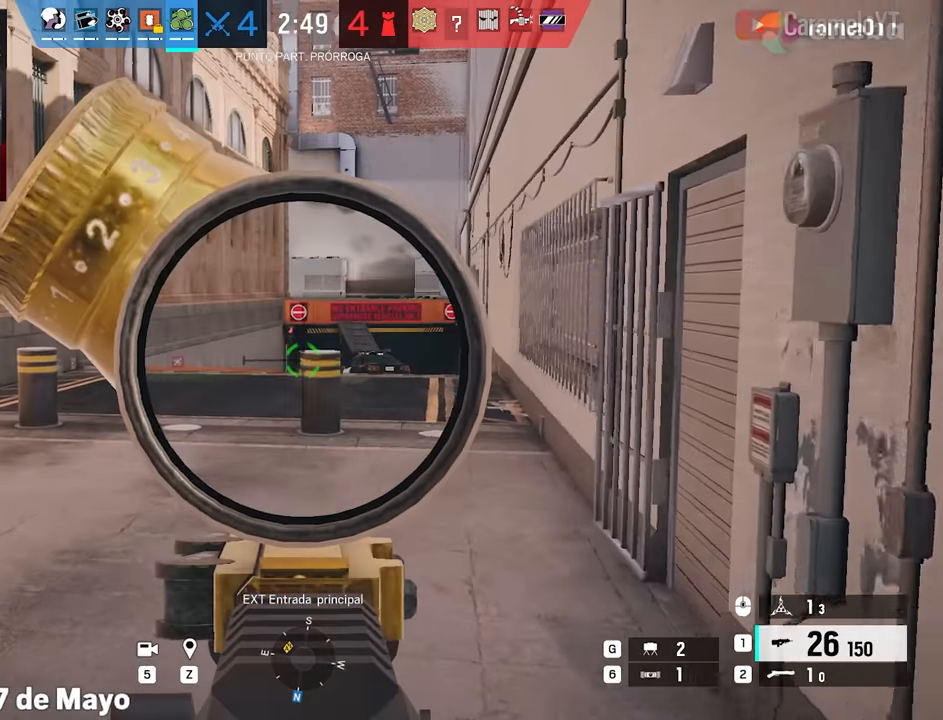
{"keys": ["shift", "w"], "mouse": [], "events": [[167, "a", "up"], [350, "a", "down"], [400, "mouse_right", "up"], [400, "shift", "down"], [450, "a", "up"]]}
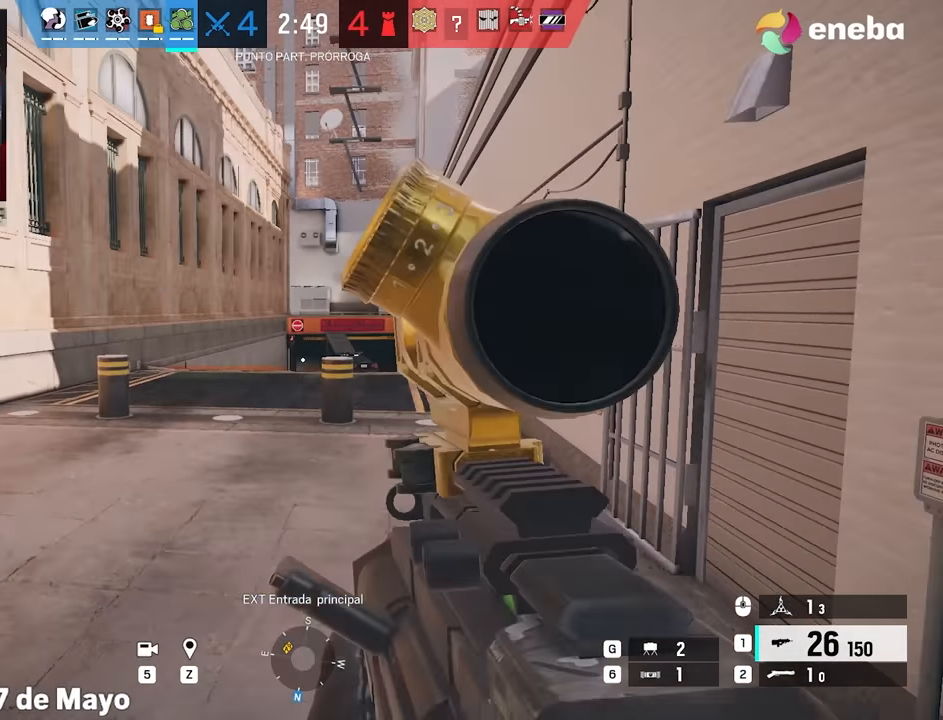
{"keys": ["a", "shift", "w"], "mouse": [], "events": [[183, "a", "down"]]}
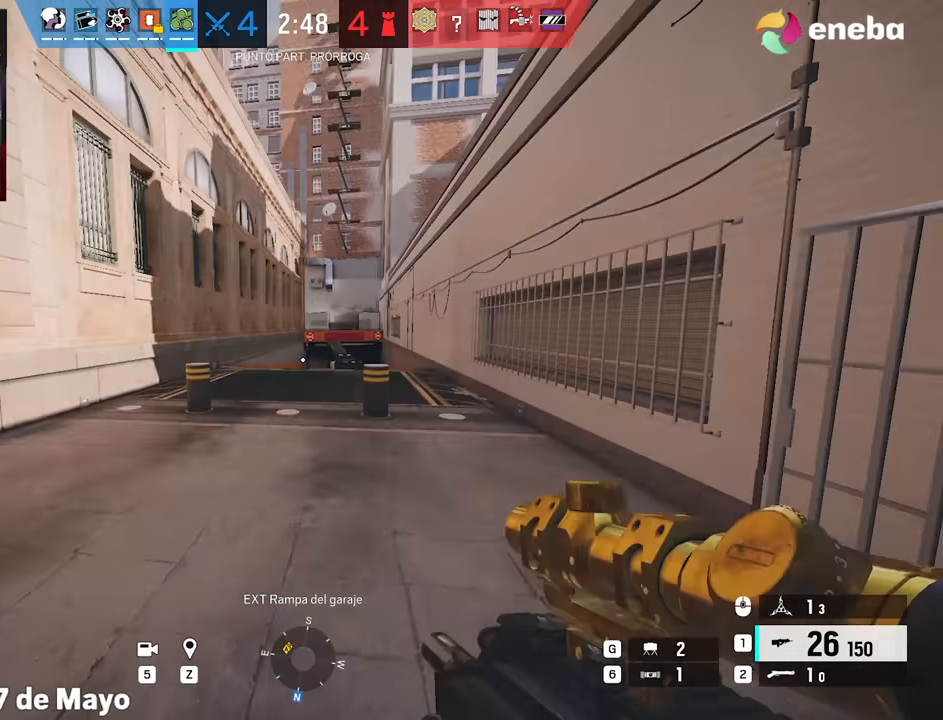
{"keys": ["a", "e", "w"], "mouse": ["right"], "events": [[200, "mouse_right", "down"], [250, "shift", "up"], [283, "e", "down"], [333, "ctrl", "down"], [383, "e", "up"], [433, "ctrl", "up"], [483, "e", "down"]]}
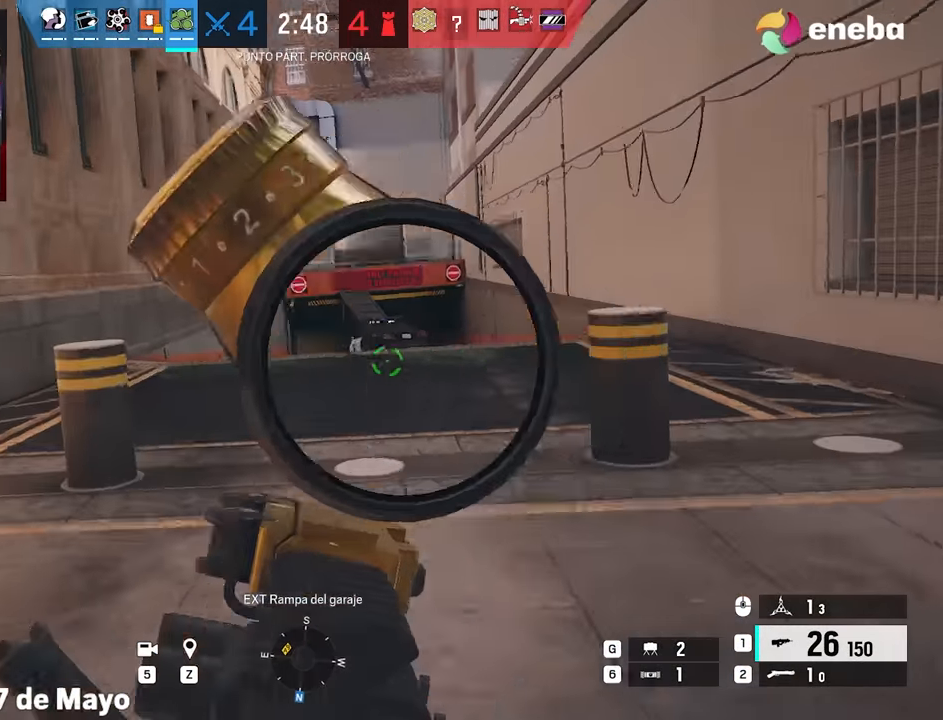
{"keys": ["a", "s"], "mouse": ["right"], "events": [[67, "e", "up"], [167, "w", "up"], [500, "s", "down"]]}
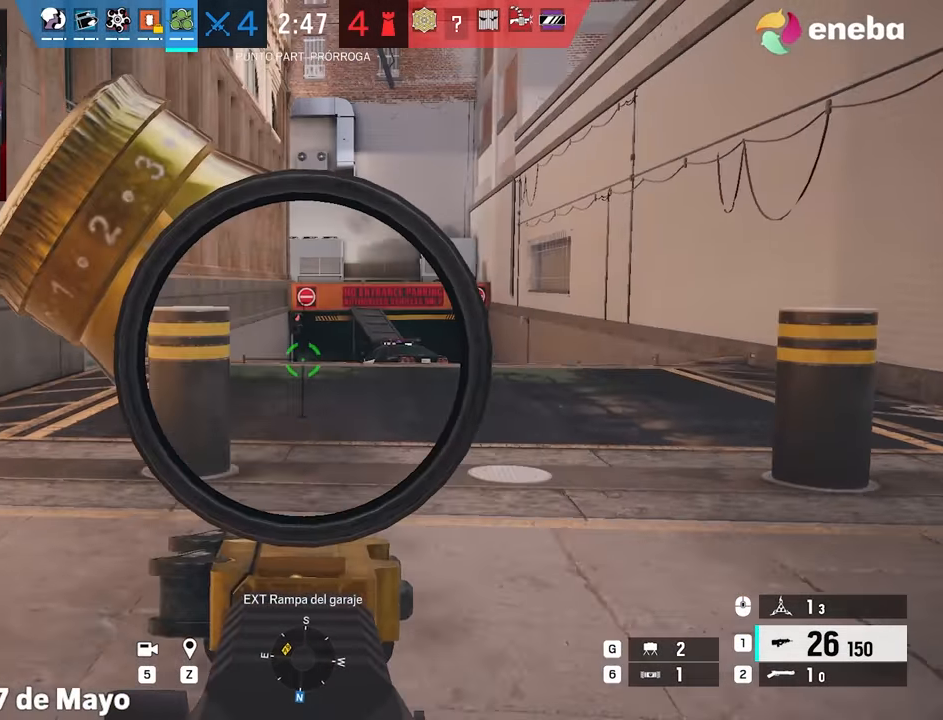
{"keys": ["w"], "mouse": ["right"], "events": [[183, "c", "down"], [283, "a", "up"], [283, "s", "up"], [317, "c", "up"], [467, "w", "down"]]}
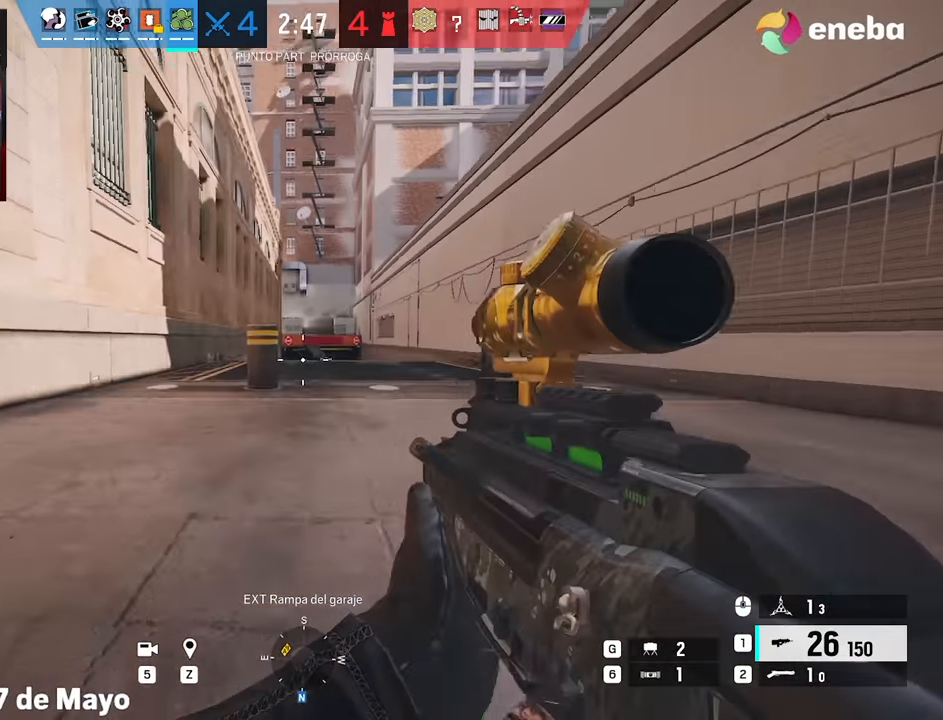
{"keys": ["a", "w"], "mouse": ["right"], "events": [[433, "a", "down"]]}
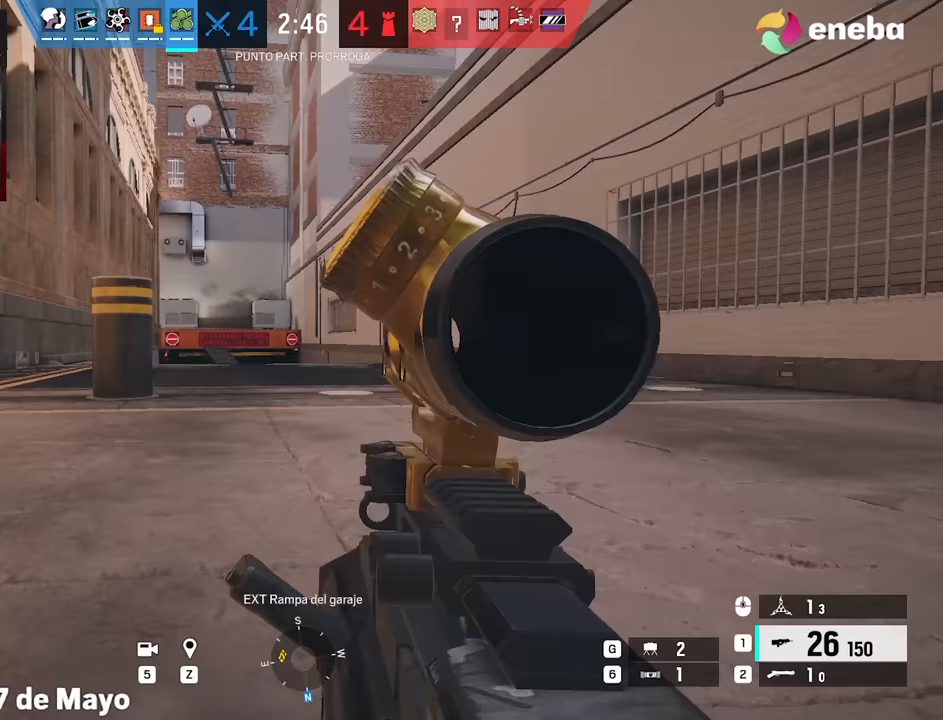
{"keys": [], "mouse": ["right"], "events": [[67, "alt", "down"], [267, "a", "up"], [400, "alt", "up"], [400, "w", "up"]]}
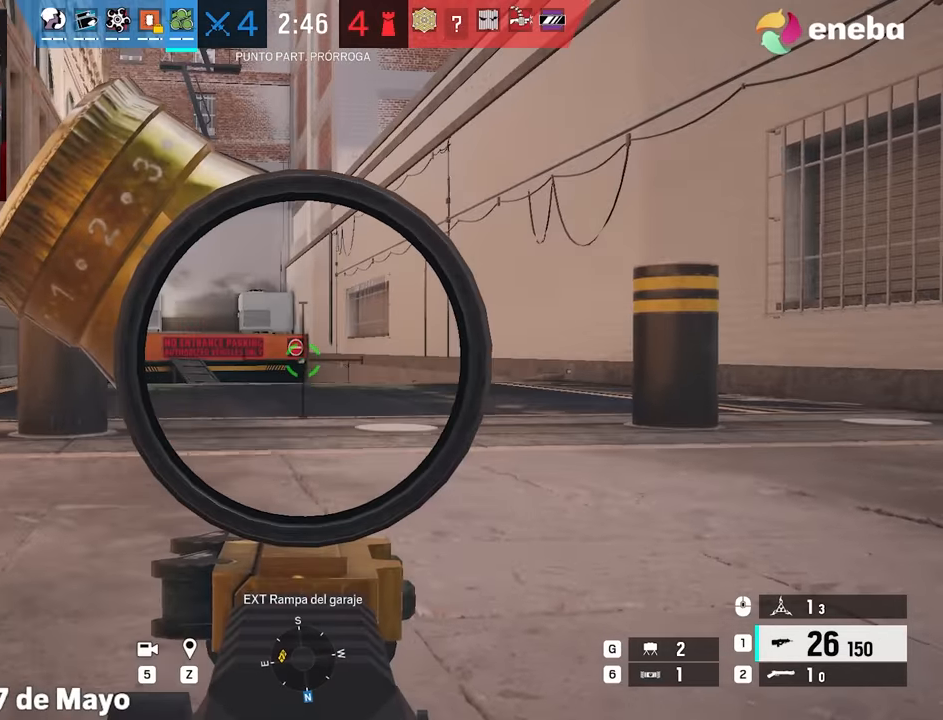
{"keys": ["d"], "mouse": ["right"], "events": [[183, "mouse_left", "down"], [233, "mouse_left", "up"], [367, "d", "down"], [367, "e", "down"], [467, "e", "up"]]}
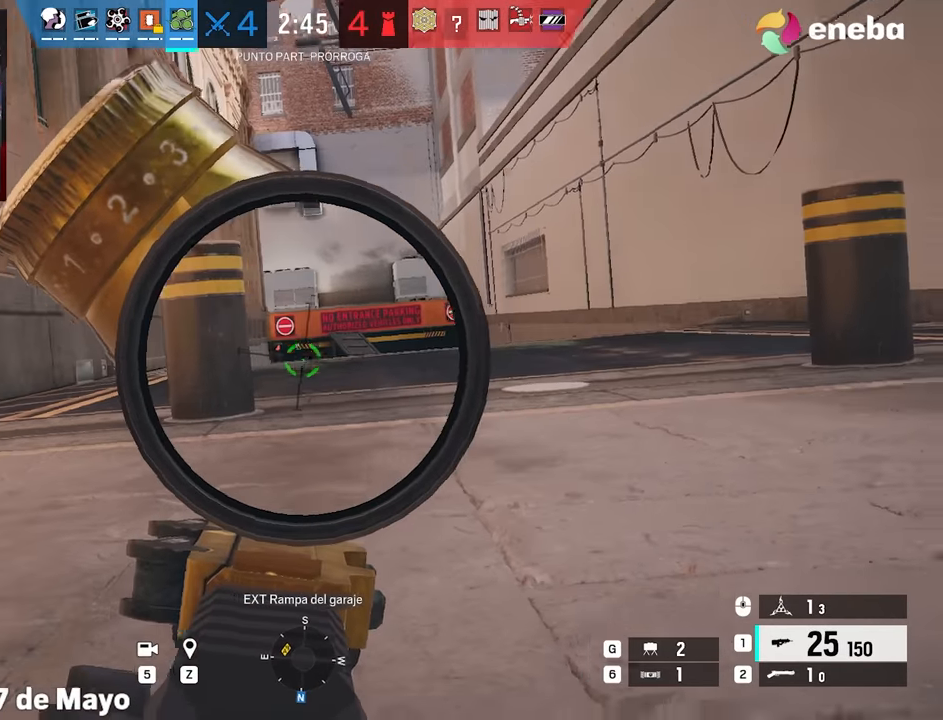
{"keys": [], "mouse": ["right"], "events": [[250, "e", "down"], [333, "d", "up"], [383, "e", "up"]]}
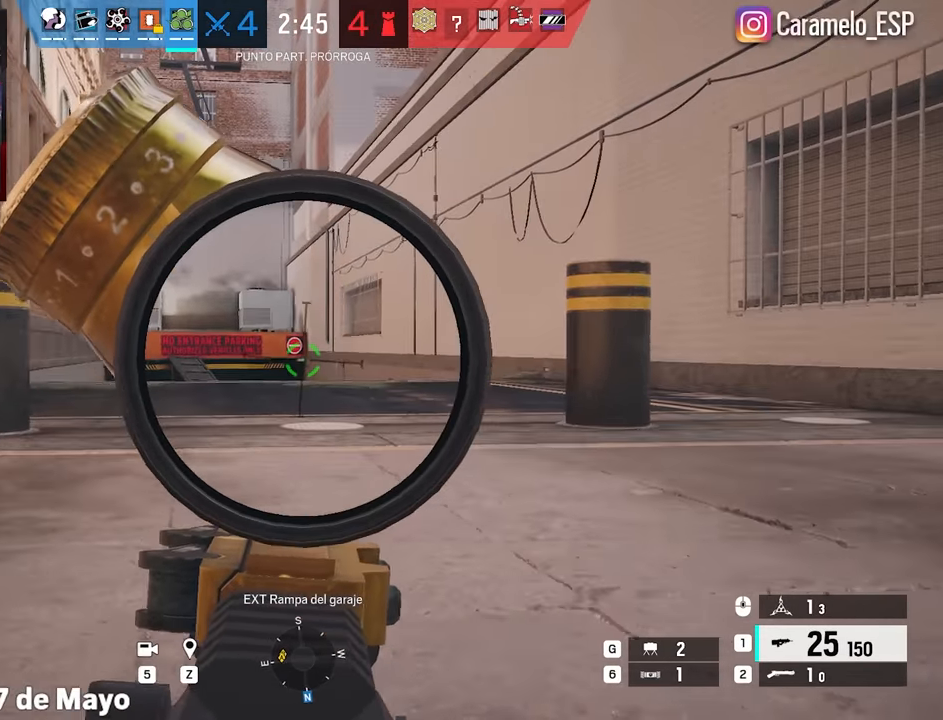
{"keys": [], "mouse": ["right"], "events": [[267, "mouse_left", "down"], [350, "mouse_left", "up"]]}
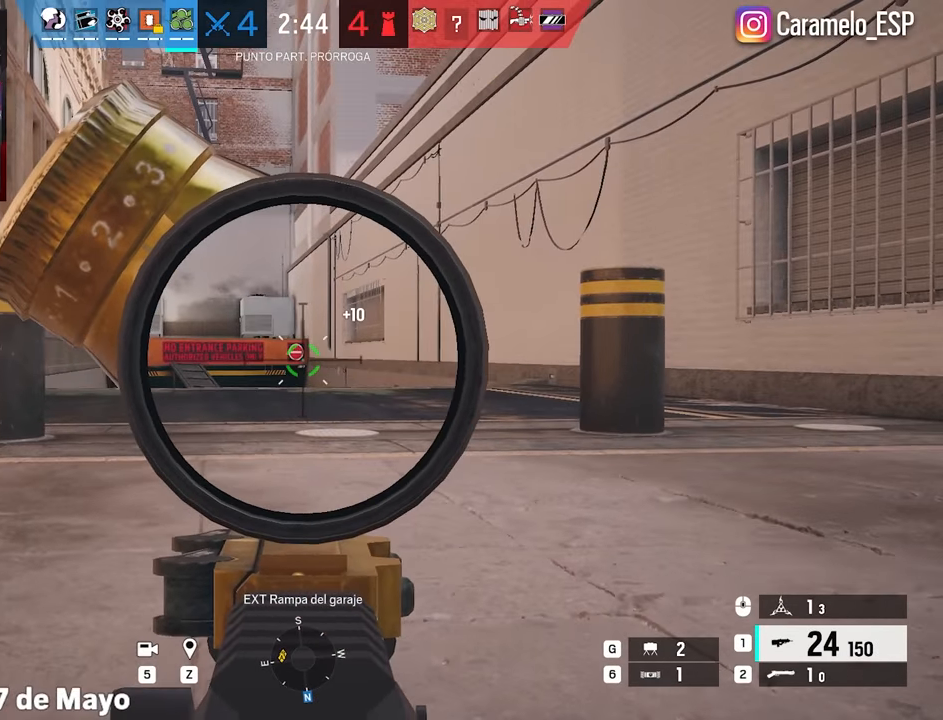
{"keys": [], "mouse": ["right"], "events": [[83, "e", "down"], [367, "e", "up"]]}
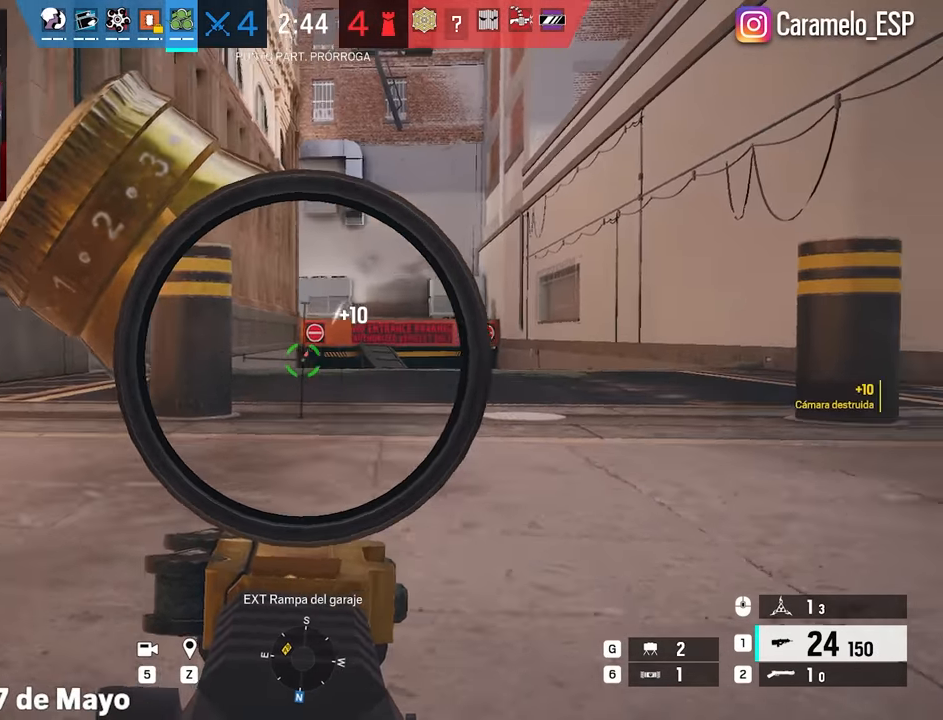
{"keys": ["5", "a"], "mouse": [], "events": [[250, "a", "down"], [250, "mouse_right", "up"], [483, "5", "down"]]}
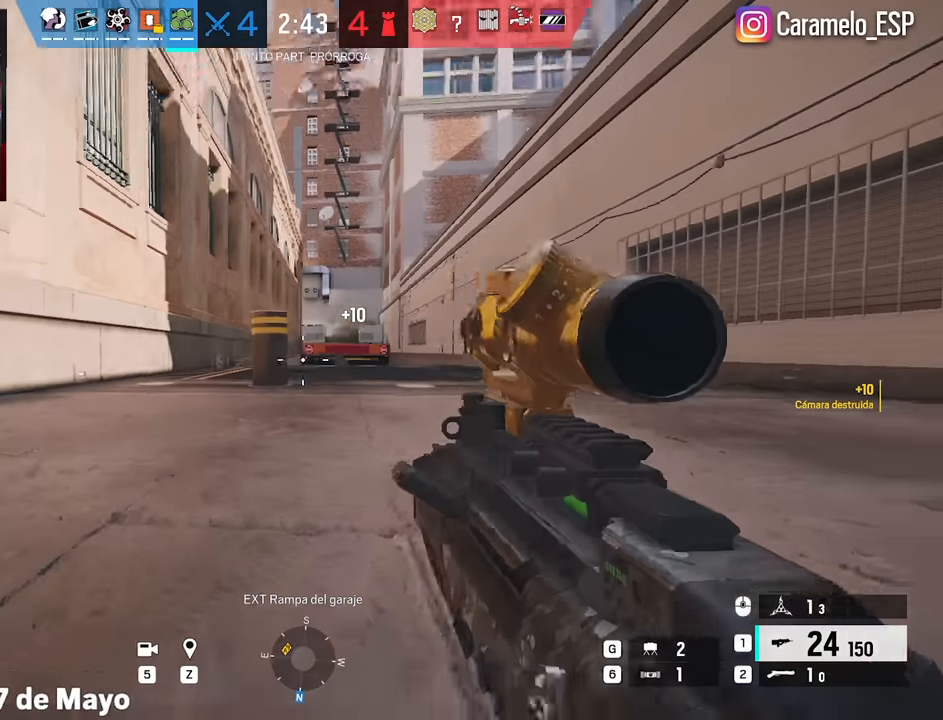
{"keys": [], "mouse": [], "events": [[33, "5", "up"], [67, "a", "up"], [300, "d", "down"], [450, "d", "up"]]}
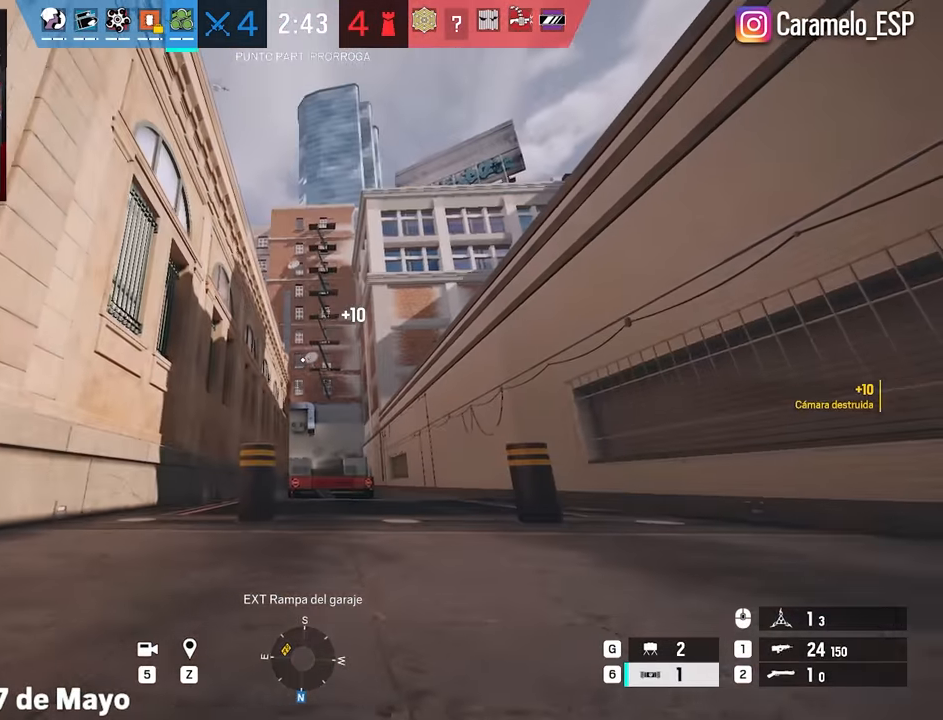
{"keys": [], "mouse": [], "events": []}
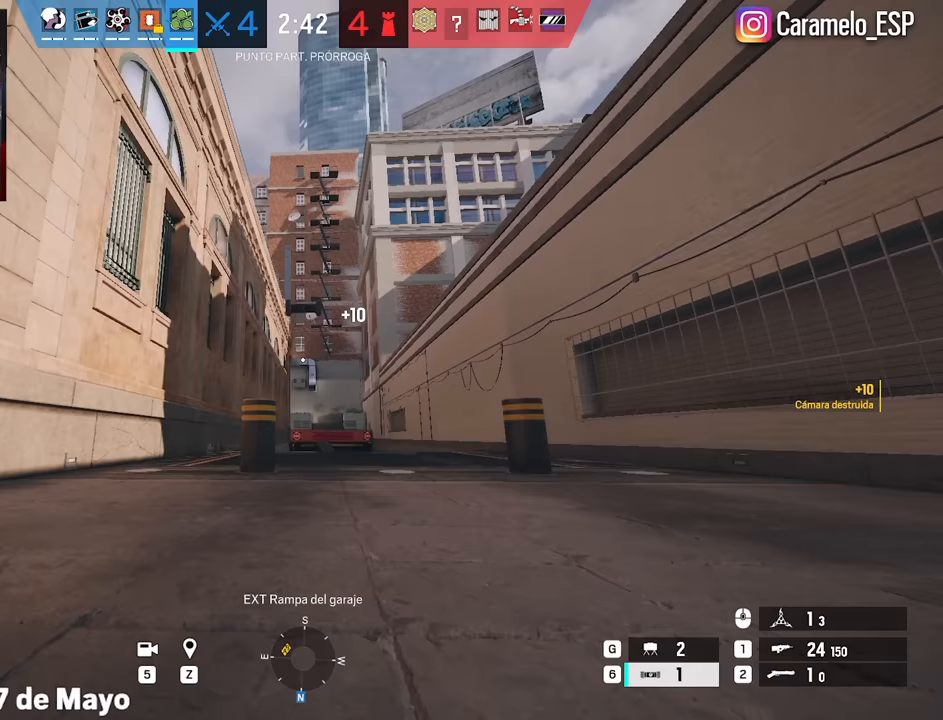
{"keys": [], "mouse": [], "events": []}
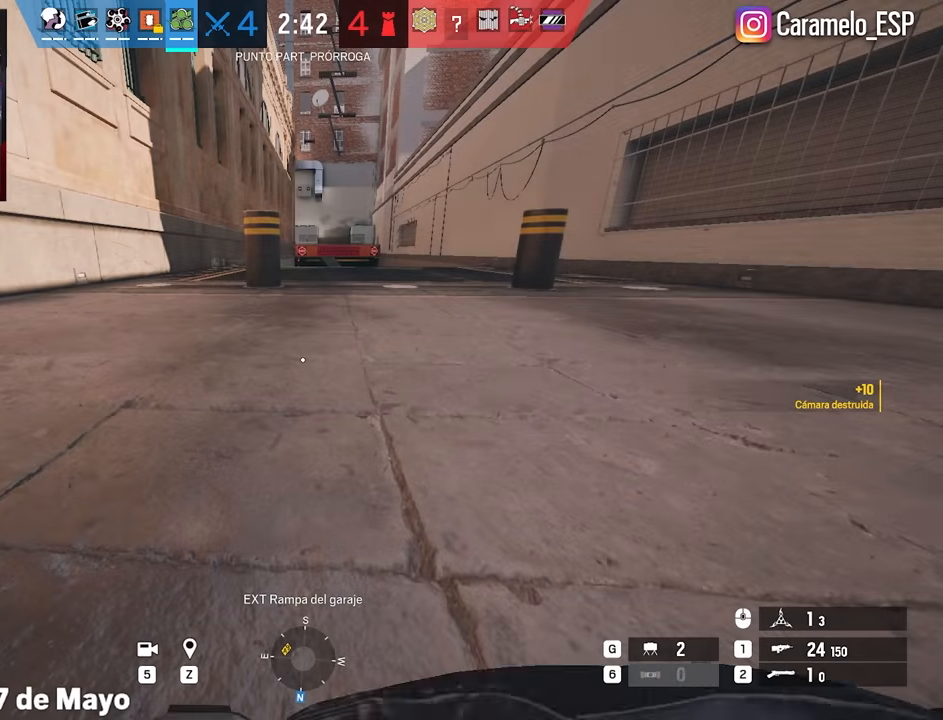
{"keys": [], "mouse": [], "events": []}
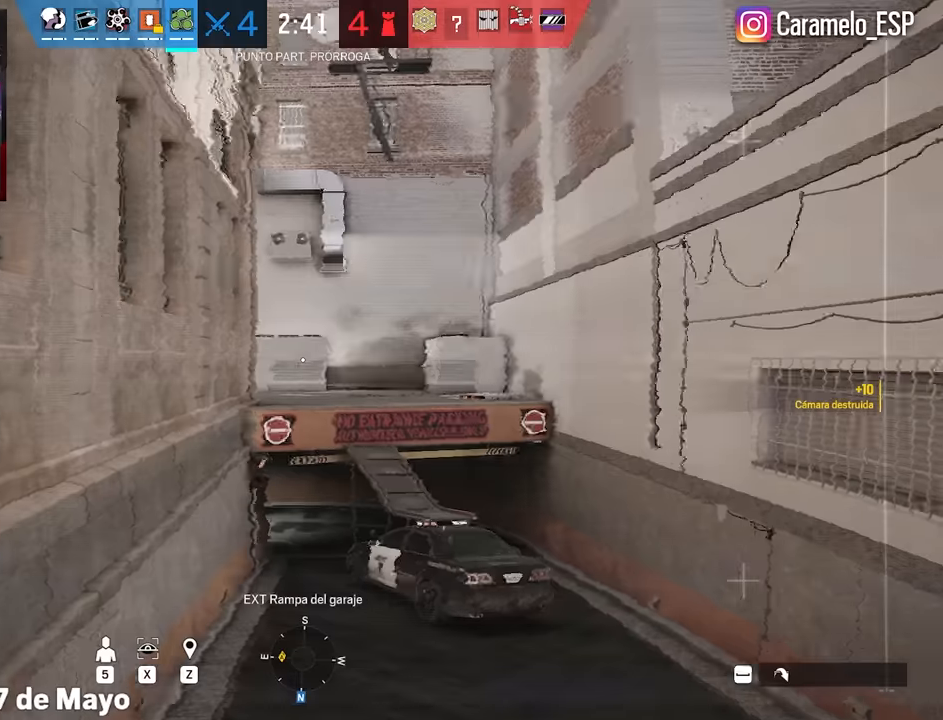
{"keys": ["d", "shift", "w"], "mouse": [], "events": [[83, "w", "down"], [233, "shift", "down"], [367, "d", "down"]]}
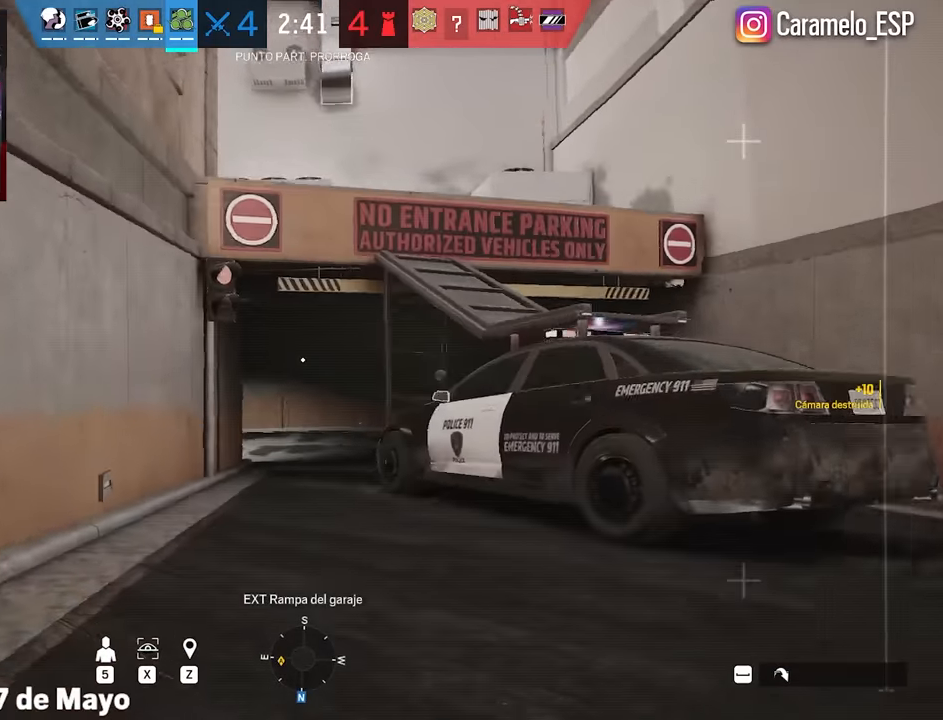
{"keys": ["shift", "space", "w"], "mouse": [], "events": [[100, "space", "down"], [150, "d", "up"], [200, "space", "up"], [250, "space", "down"], [383, "space", "up"], [433, "space", "down"]]}
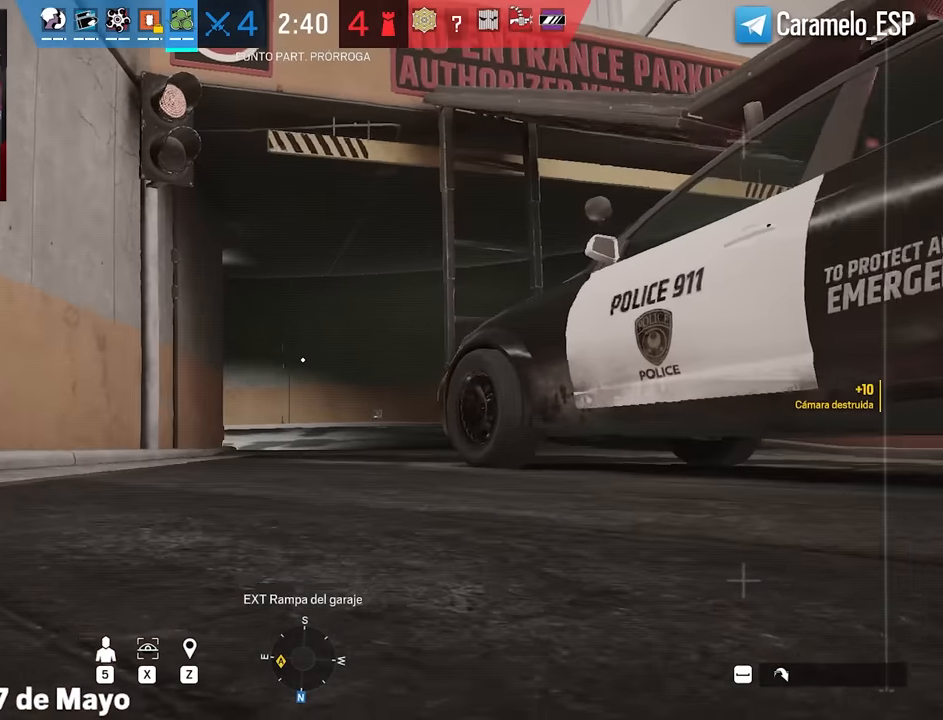
{"keys": ["shift", "w"], "mouse": [], "events": [[33, "space", "up"], [117, "space", "down"], [217, "space", "up"]]}
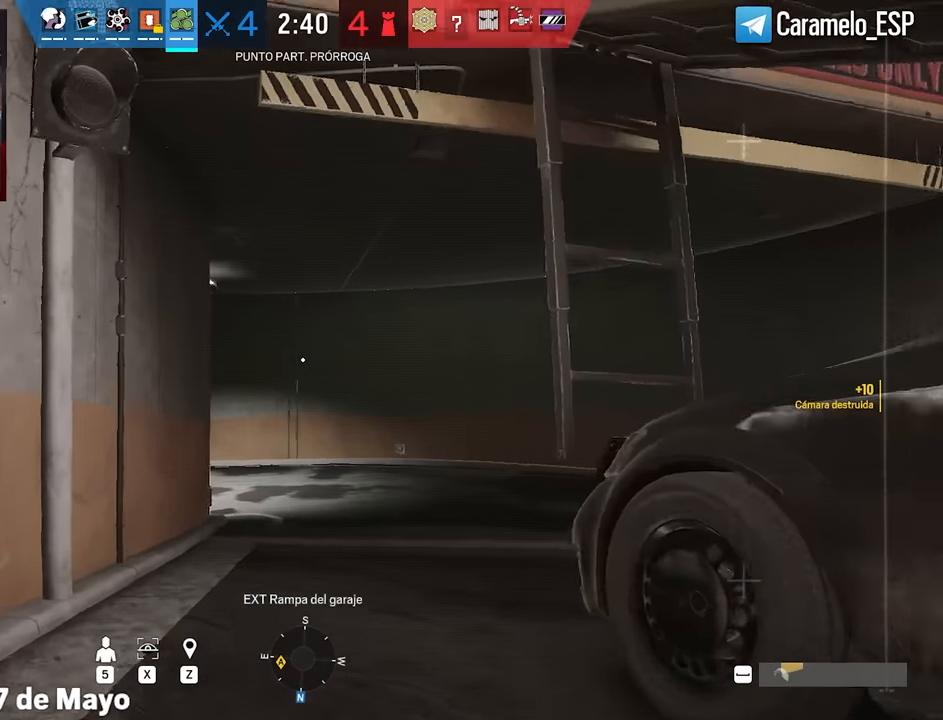
{"keys": ["d", "shift", "w", "x"], "mouse": [], "events": [[83, "d", "down"], [317, "x", "down"]]}
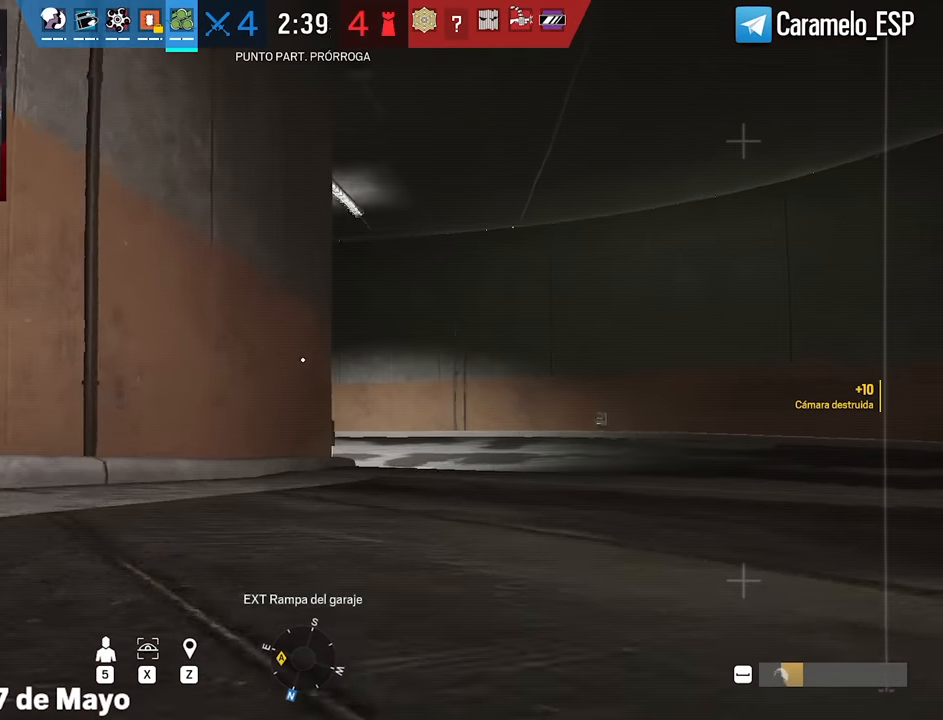
{"keys": ["d", "shift", "w", "x"], "mouse": [], "events": [[150, "x", "up"], [383, "x", "down"]]}